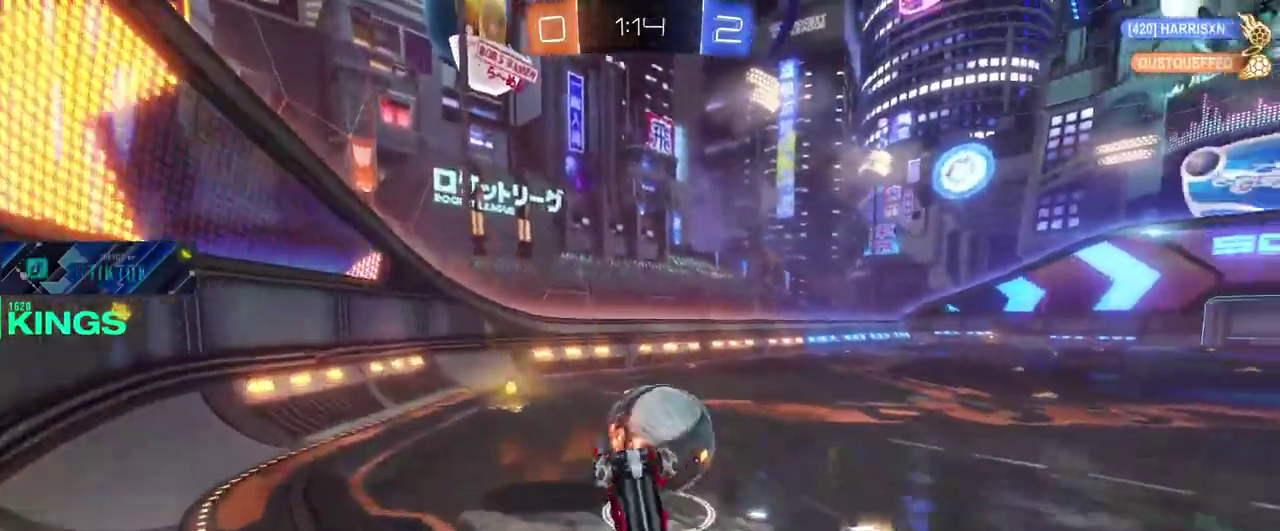
Gameplay with a controller (PlayStation layout); each line is a JSON object with the inputs held at the frame after it. "events" lists button and stick changes between this image and that frame as [ms after this image, input, new state], when the widget could be followed in between. This document gives stick clicks only as held states, not as events.
{"buttons": ["R2"], "left_stick": "center", "right_stick": "center", "events": [[50, "left_stick", "down-left"], [133, "left_stick", "center"]]}
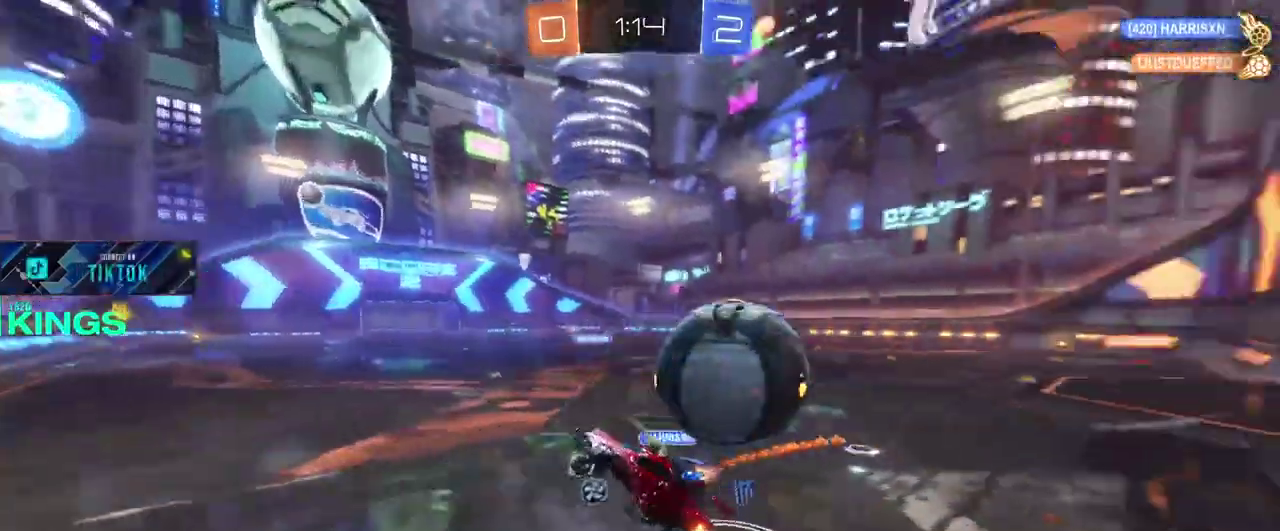
{"buttons": ["R2"], "left_stick": "right", "right_stick": "center", "events": [[117, "left_stick", "up-right"], [333, "left_stick", "right"]]}
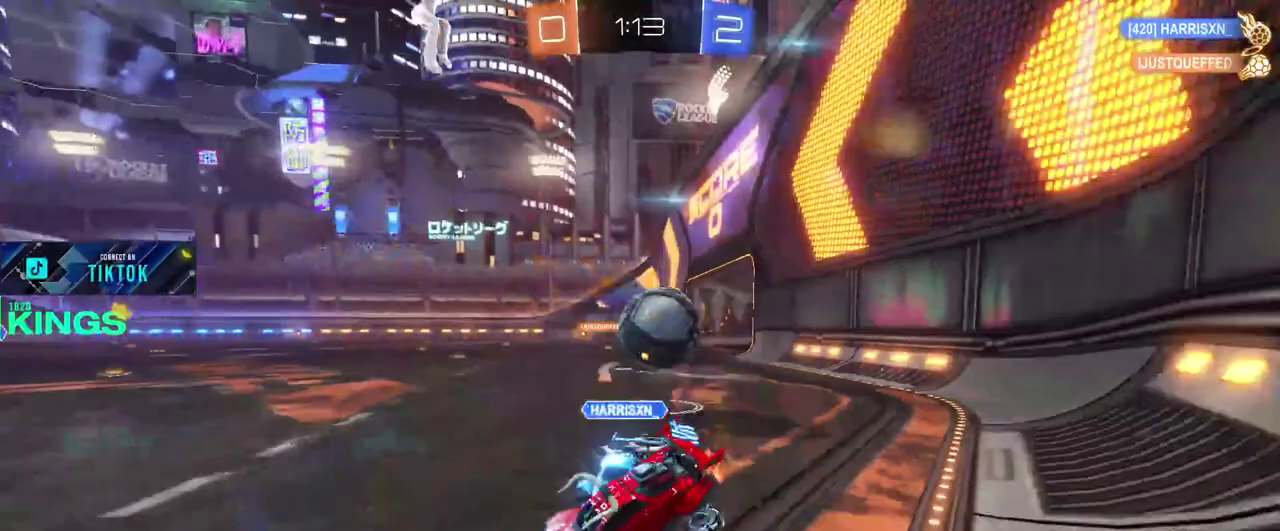
{"buttons": ["R2"], "left_stick": "right", "right_stick": "center", "events": []}
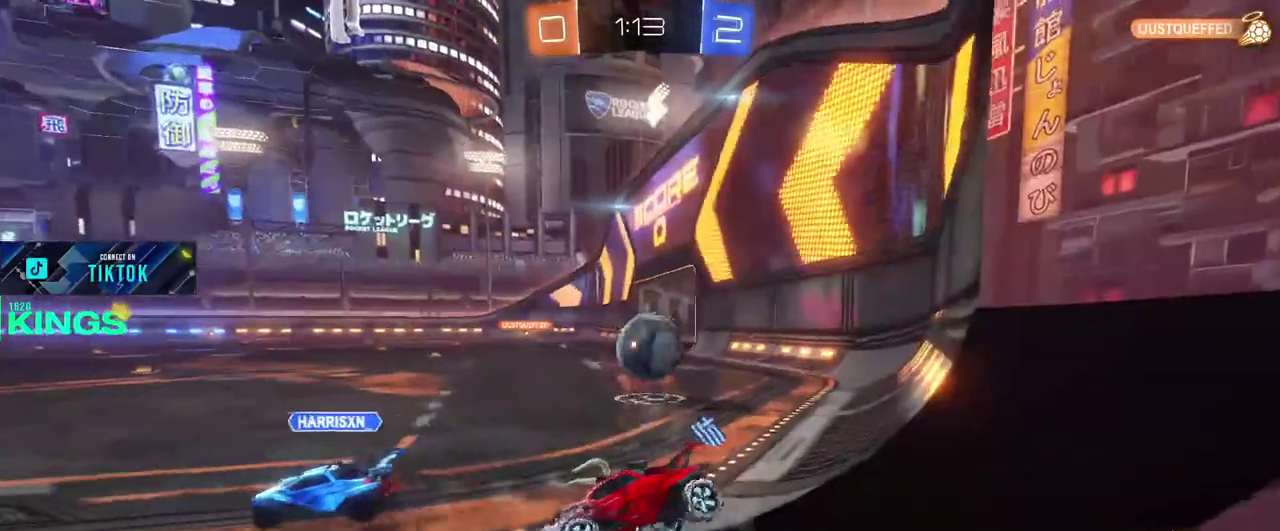
{"buttons": ["L2"], "left_stick": "center", "right_stick": "center", "events": [[167, "L2", "down"], [167, "R2", "up"], [467, "left_stick", "center"]]}
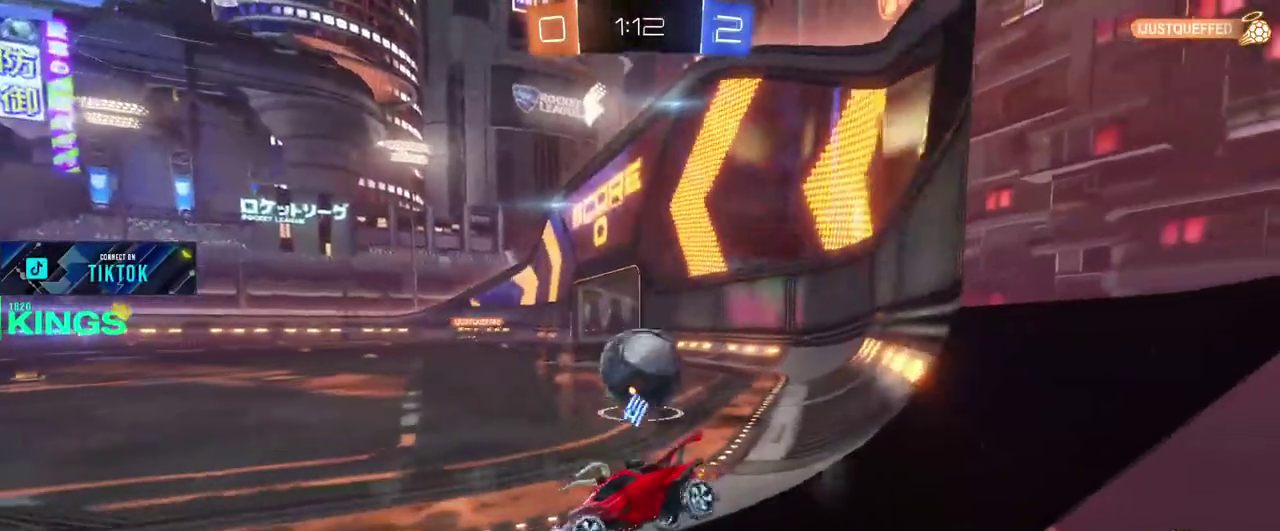
{"buttons": ["L2"], "left_stick": "center", "right_stick": "center", "events": []}
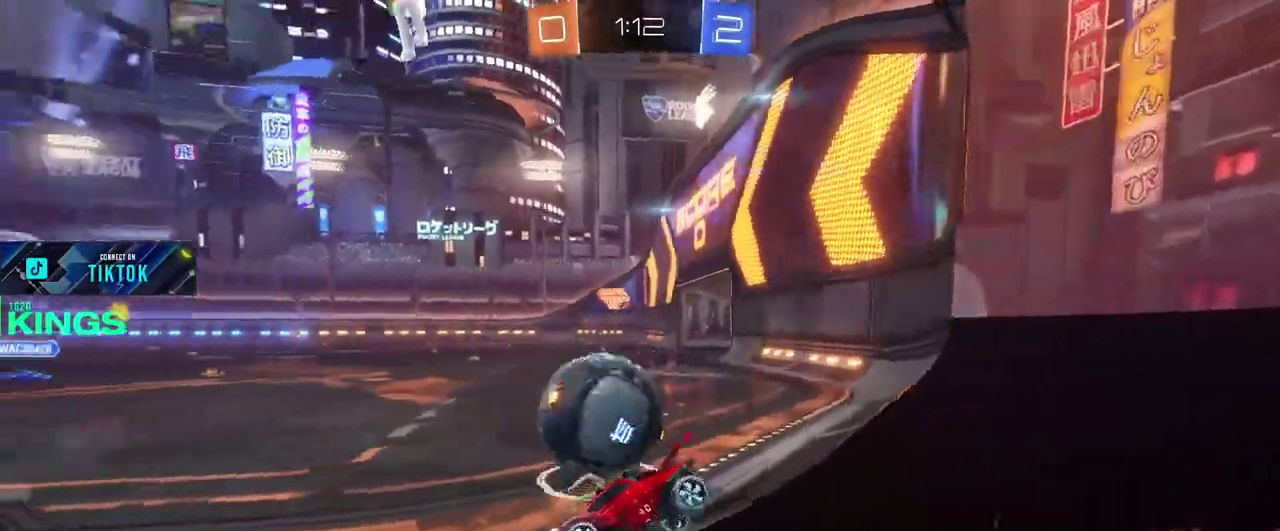
{"buttons": ["R2"], "left_stick": "right", "right_stick": "center", "events": [[83, "R2", "down"], [167, "L2", "up"], [233, "left_stick", "right"], [367, "L2", "down"], [417, "L2", "up"]]}
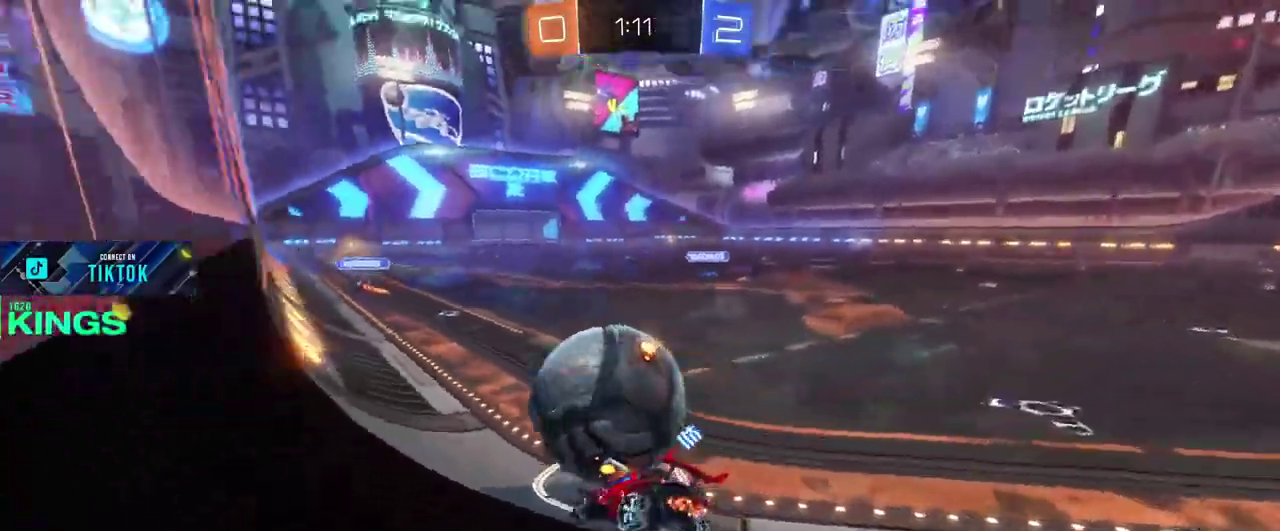
{"buttons": ["CIRCLE", "R2"], "left_stick": "left", "right_stick": "center", "events": [[150, "left_stick", "center"], [217, "CIRCLE", "down"], [217, "left_stick", "left"], [333, "left_stick", "center"], [417, "left_stick", "left"]]}
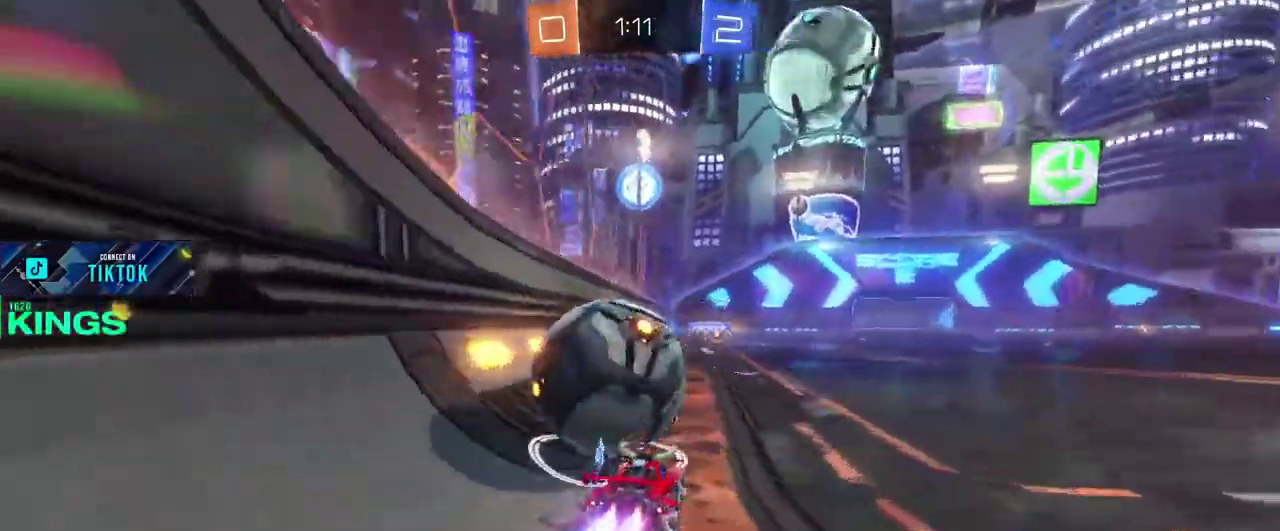
{"buttons": ["CIRCLE", "R2"], "left_stick": "left", "right_stick": "center", "events": [[167, "left_stick", "down-left"], [233, "left_stick", "center"], [450, "left_stick", "left"]]}
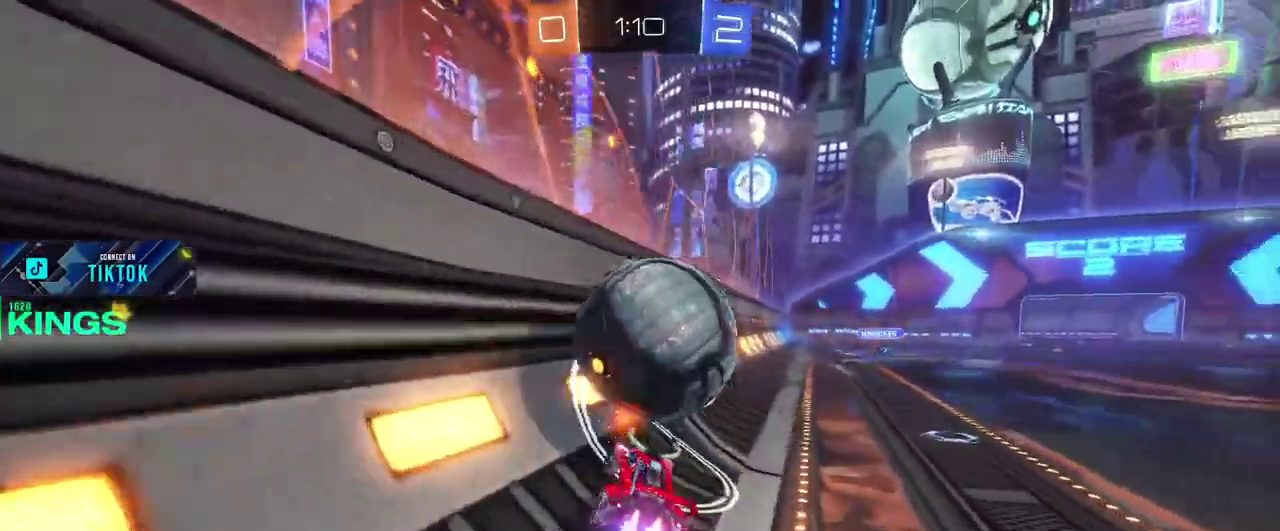
{"buttons": ["R2"], "left_stick": "up-right", "right_stick": "center", "events": [[83, "left_stick", "center"], [217, "left_stick", "right"], [267, "left_stick", "center"], [433, "left_stick", "up-right"], [467, "CIRCLE", "up"]]}
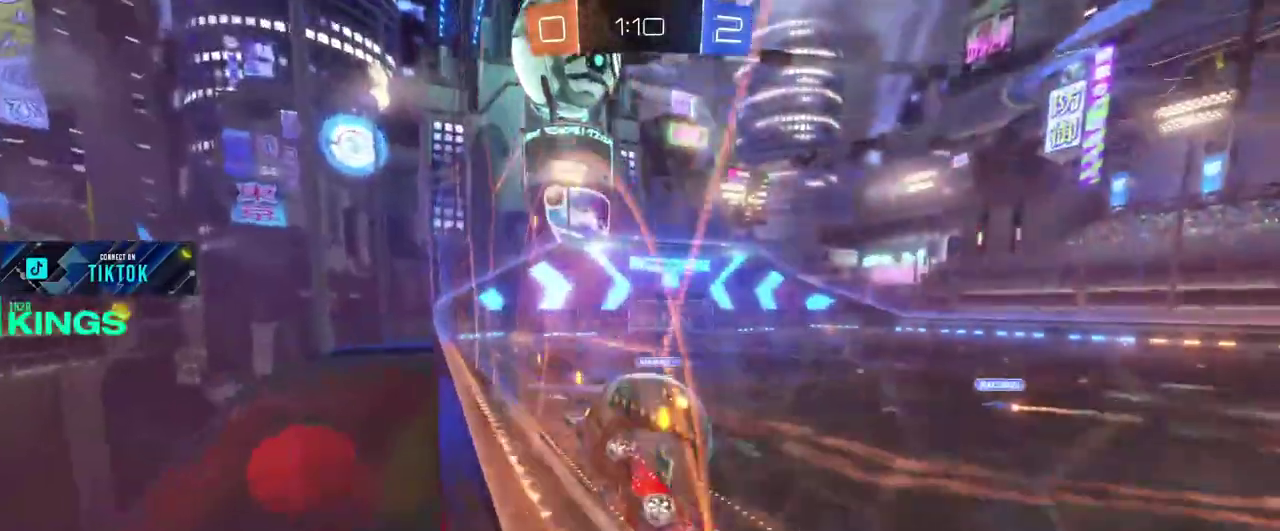
{"buttons": ["R2"], "left_stick": "center", "right_stick": "center", "events": [[200, "left_stick", "center"]]}
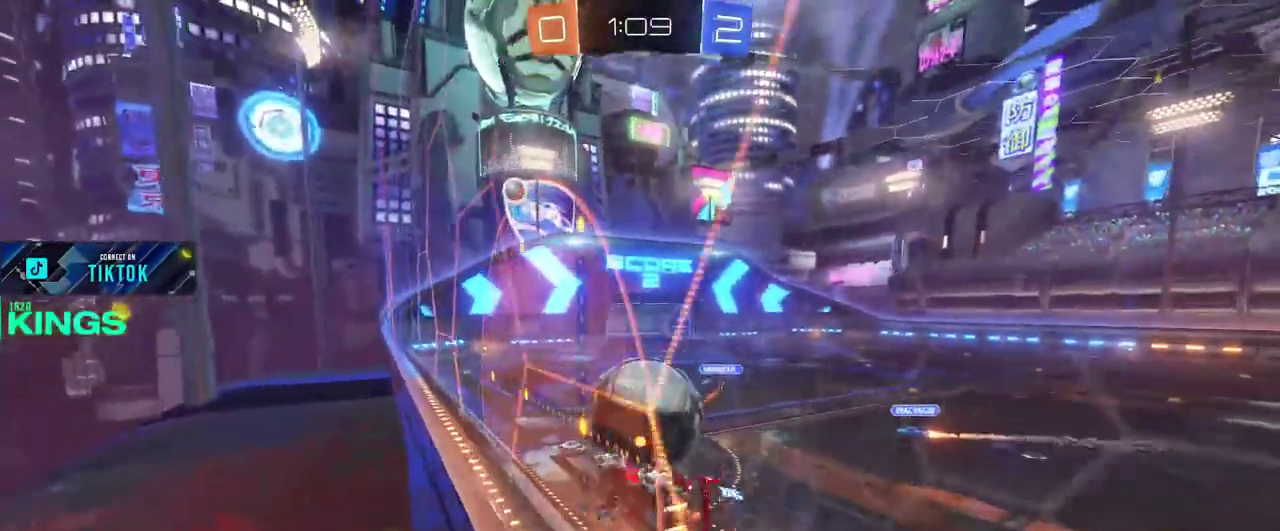
{"buttons": ["CIRCLE", "R2"], "left_stick": "center", "right_stick": "center", "events": [[83, "left_stick", "right"], [150, "left_stick", "center"], [167, "CIRCLE", "down"]]}
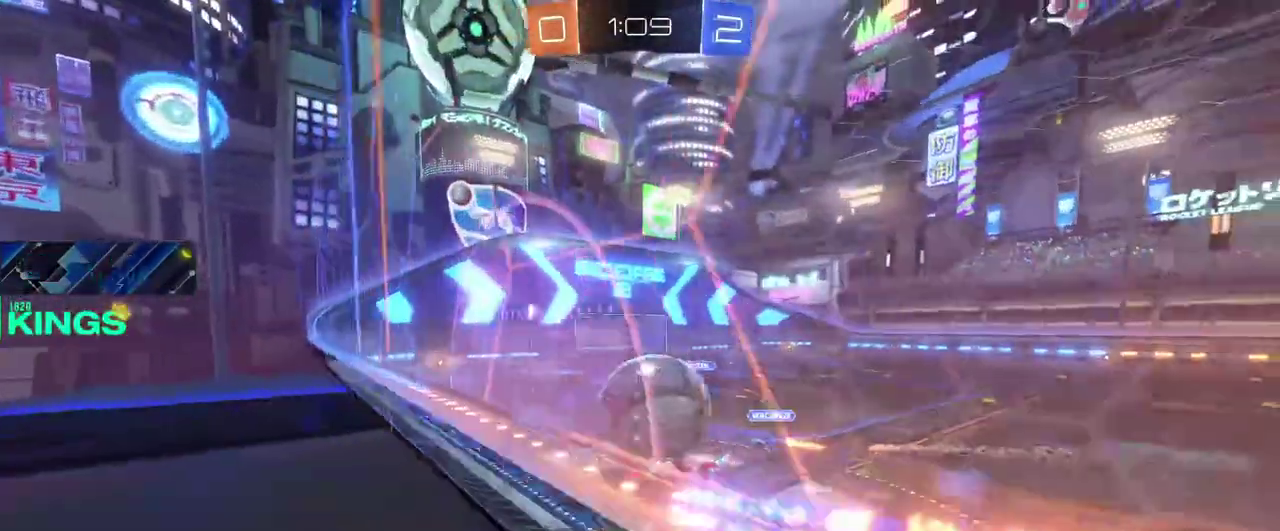
{"buttons": ["R2"], "left_stick": "up", "right_stick": "center", "events": [[50, "left_stick", "up-right"], [100, "CIRCLE", "up"], [150, "left_stick", "down-left"], [183, "CROSS", "down"], [267, "CROSS", "up"], [317, "CROSS", "down"], [400, "CROSS", "up"], [417, "left_stick", "up-right"], [500, "left_stick", "up"]]}
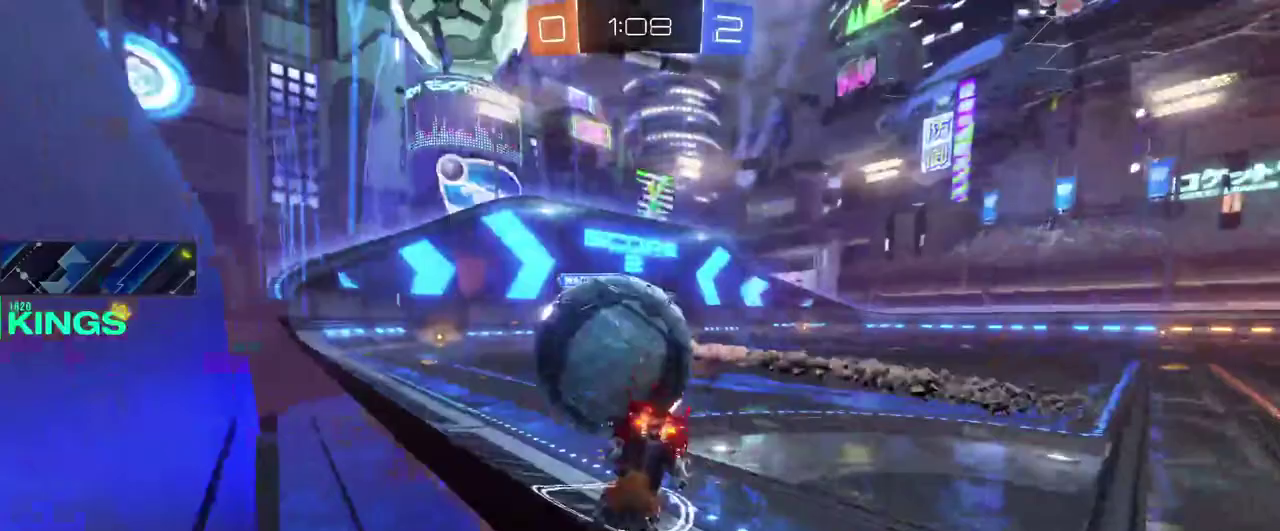
{"buttons": ["R2"], "left_stick": "left", "right_stick": "center", "events": [[50, "left_stick", "center"], [317, "left_stick", "left"], [400, "left_stick", "center"], [483, "left_stick", "left"]]}
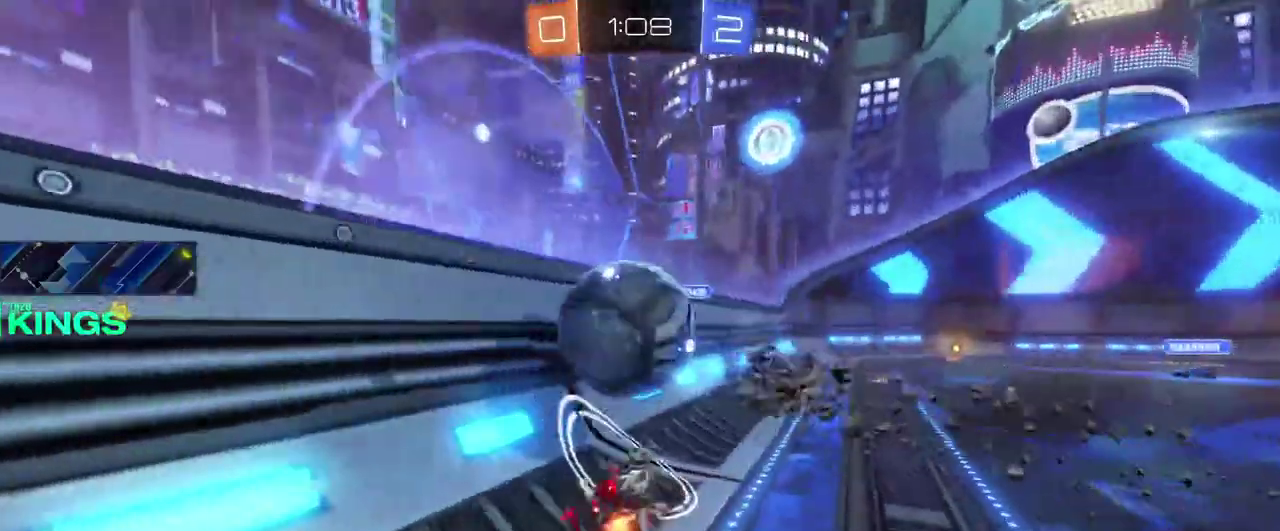
{"buttons": ["R2"], "left_stick": "up-left", "right_stick": "center"}
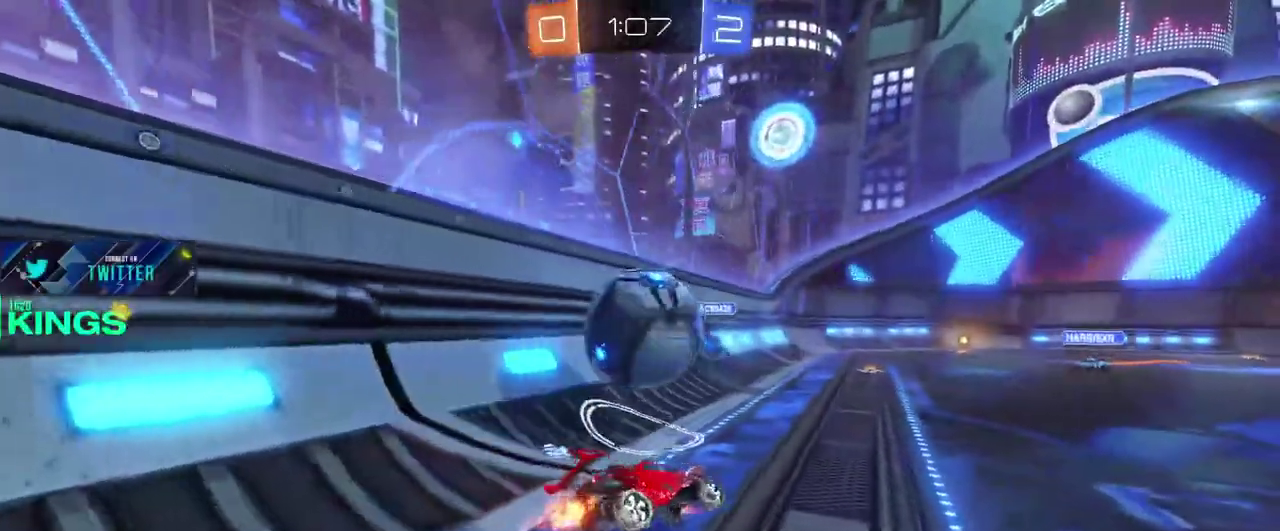
{"buttons": ["CIRCLE", "R2"], "left_stick": "up-right", "right_stick": "center"}
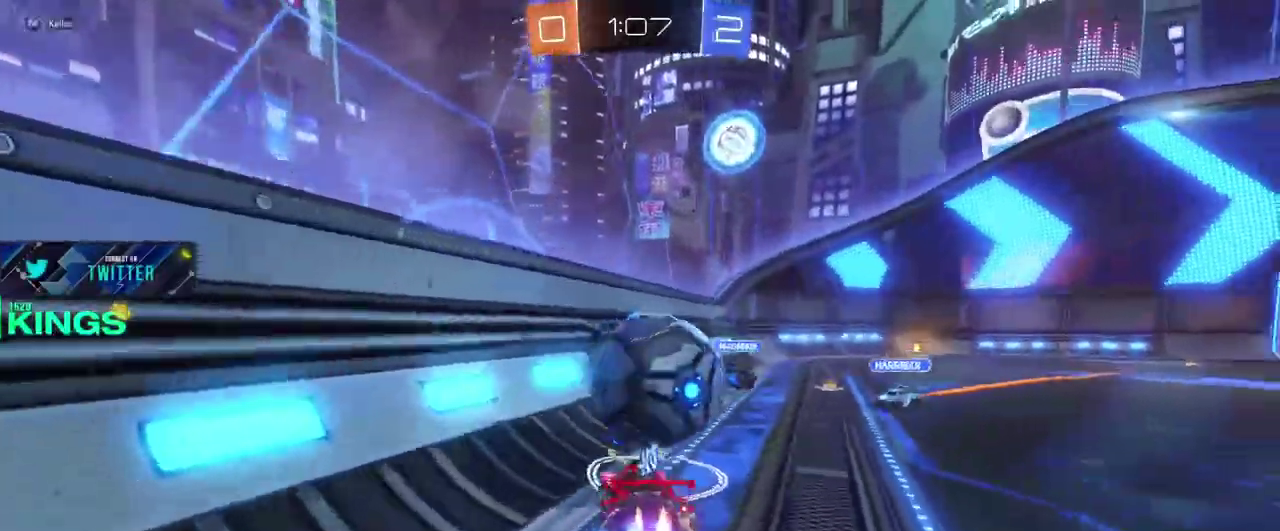
{"buttons": ["R2"], "left_stick": "center", "right_stick": "center"}